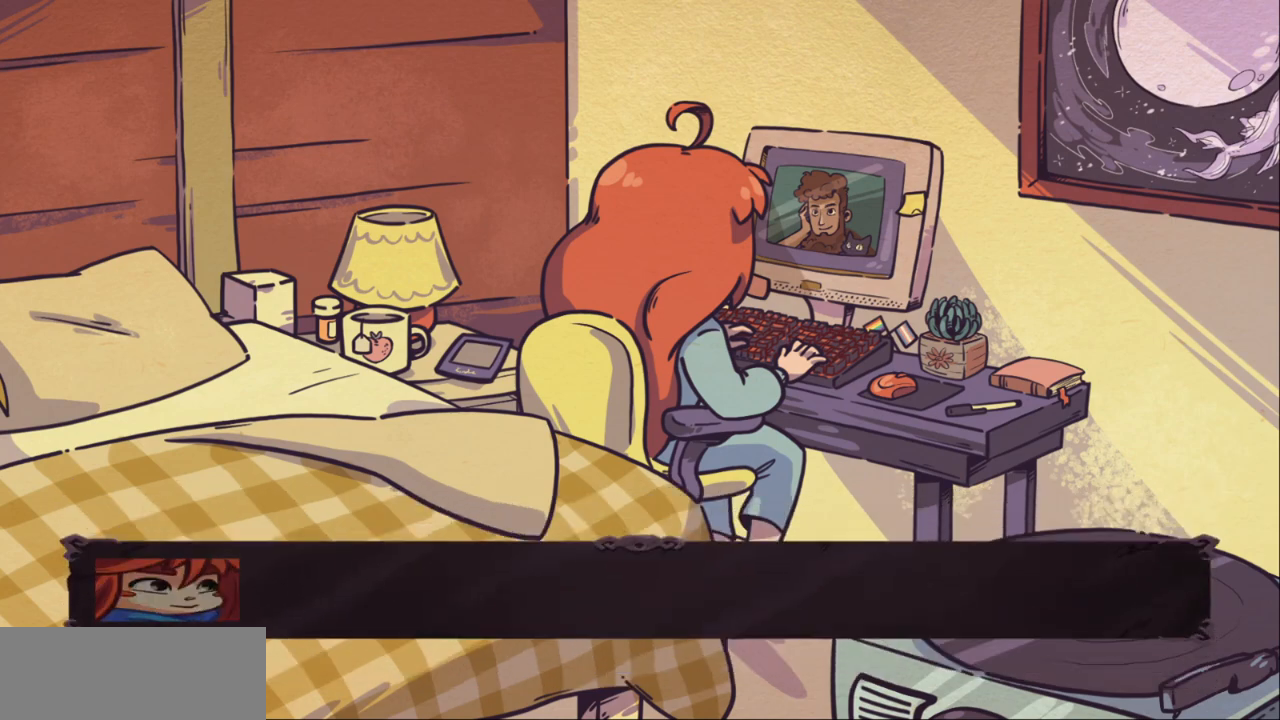
Gameplay with keyboard; each line is a JSON object with the keys held at the frame after it. "events" lists presses ("down") and releases ("up") of "c", "down", "escape", "left", "return", "right", "up", "x" and "z" between this image and that frame as [ms after this image, input, new state], when the widget could be followed in between. No other keys are recorded. Mouse input is not recorded.
{"keys": [], "events": [[133, "c", "down"], [300, "c", "up"]]}
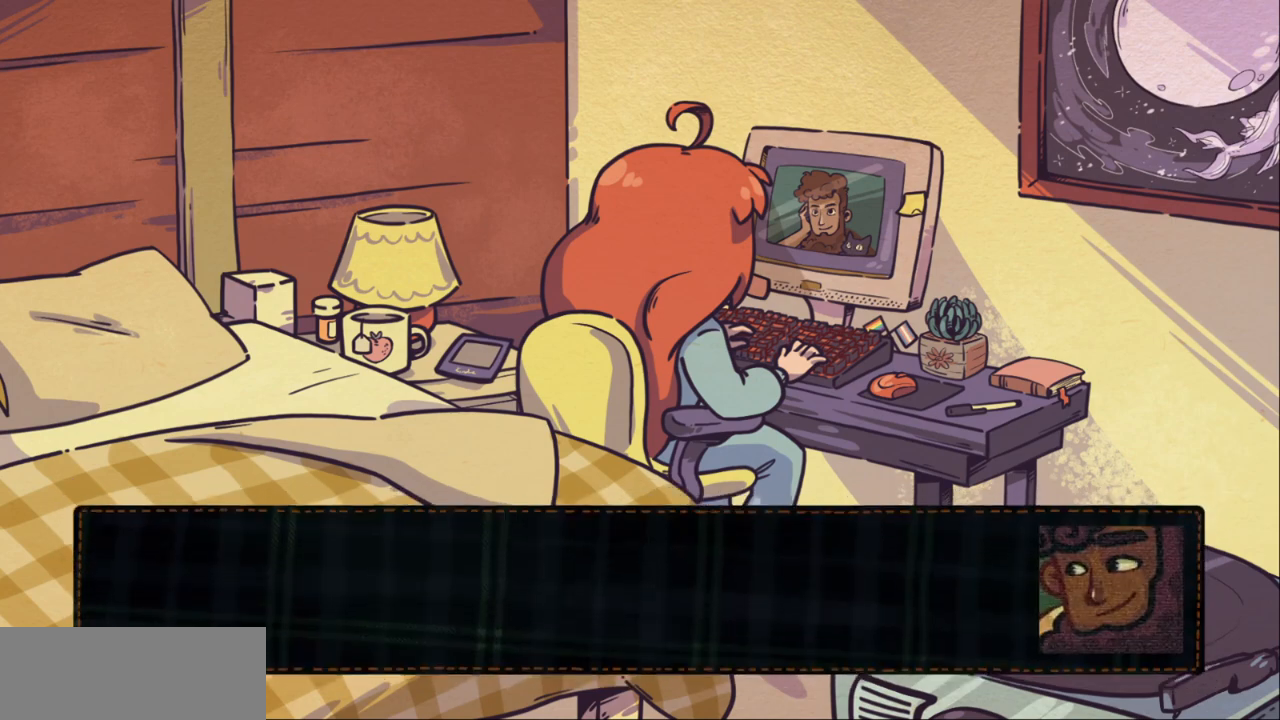
{"keys": [], "events": [[267, "c", "down"], [400, "c", "up"]]}
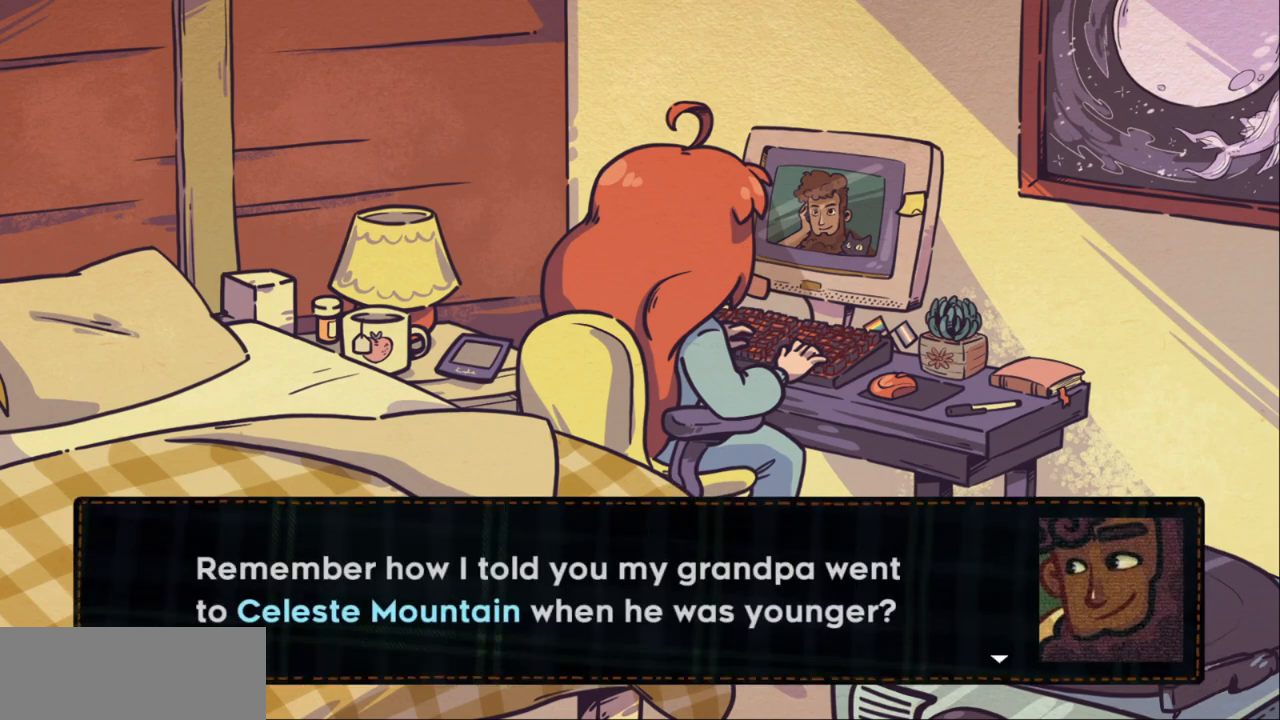
{"keys": [], "events": []}
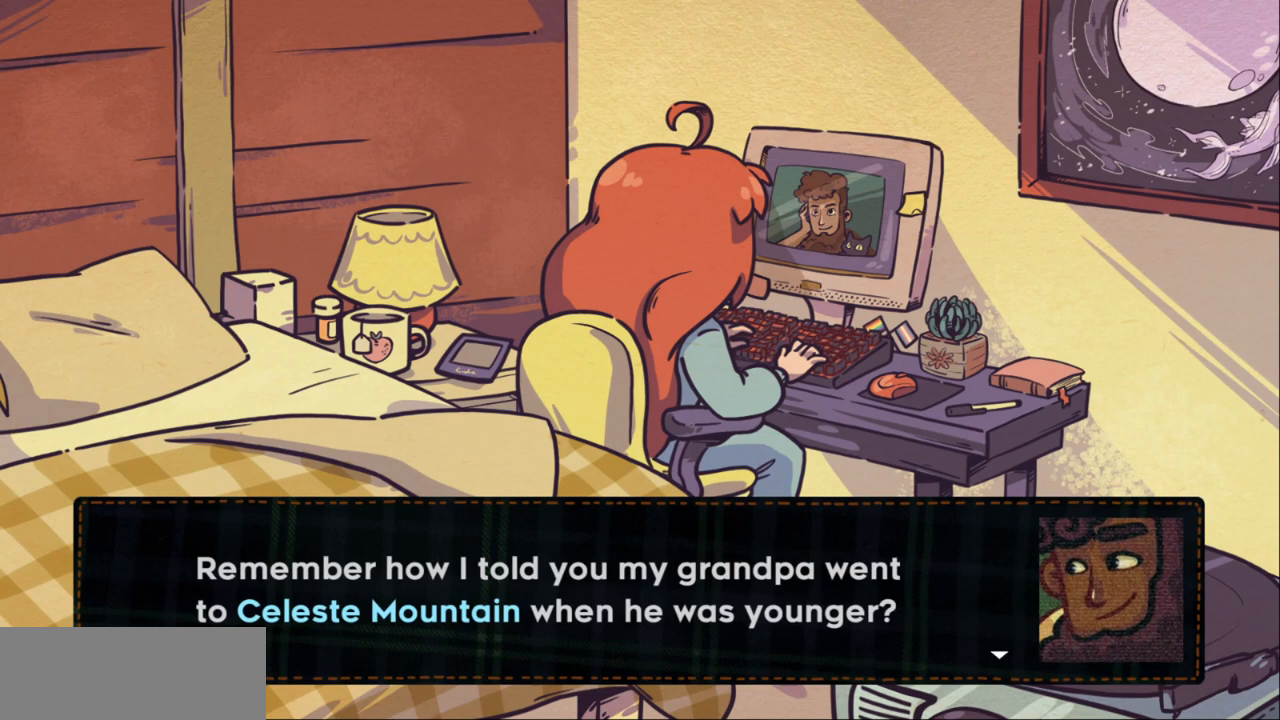
{"keys": [], "events": [[300, "c", "down"], [433, "c", "up"]]}
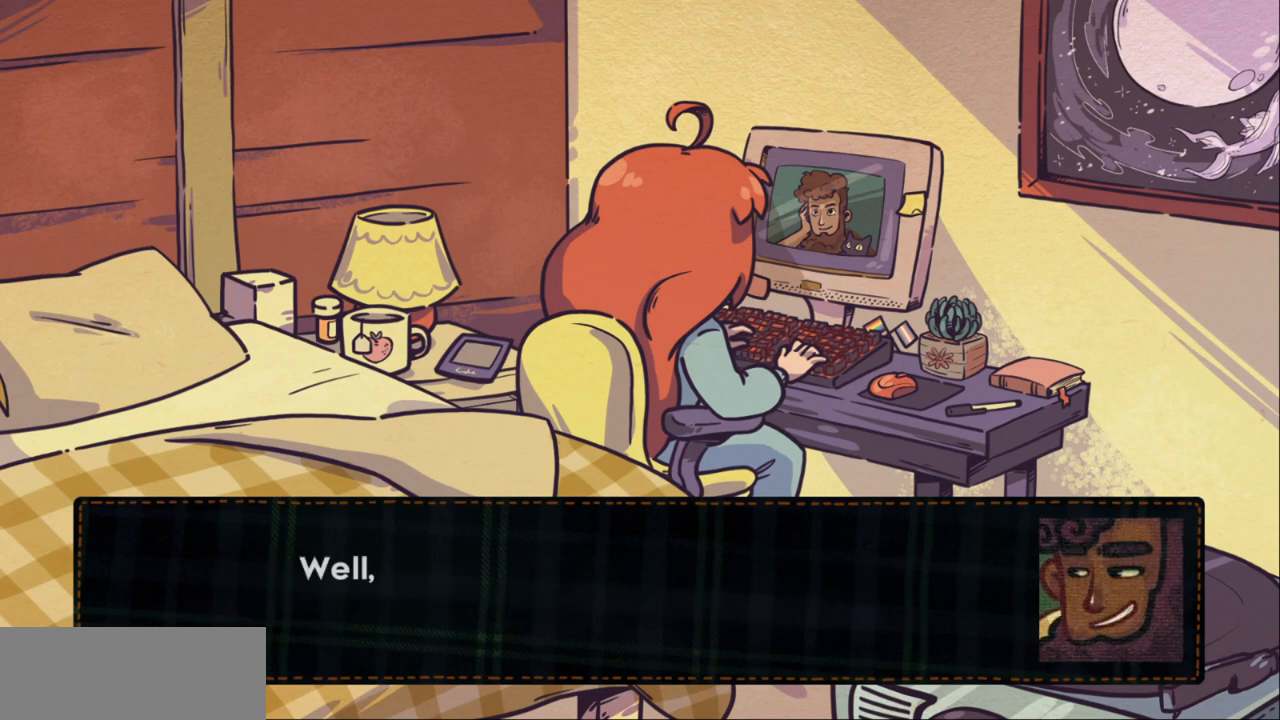
{"keys": [], "events": [[267, "c", "down"], [433, "c", "up"]]}
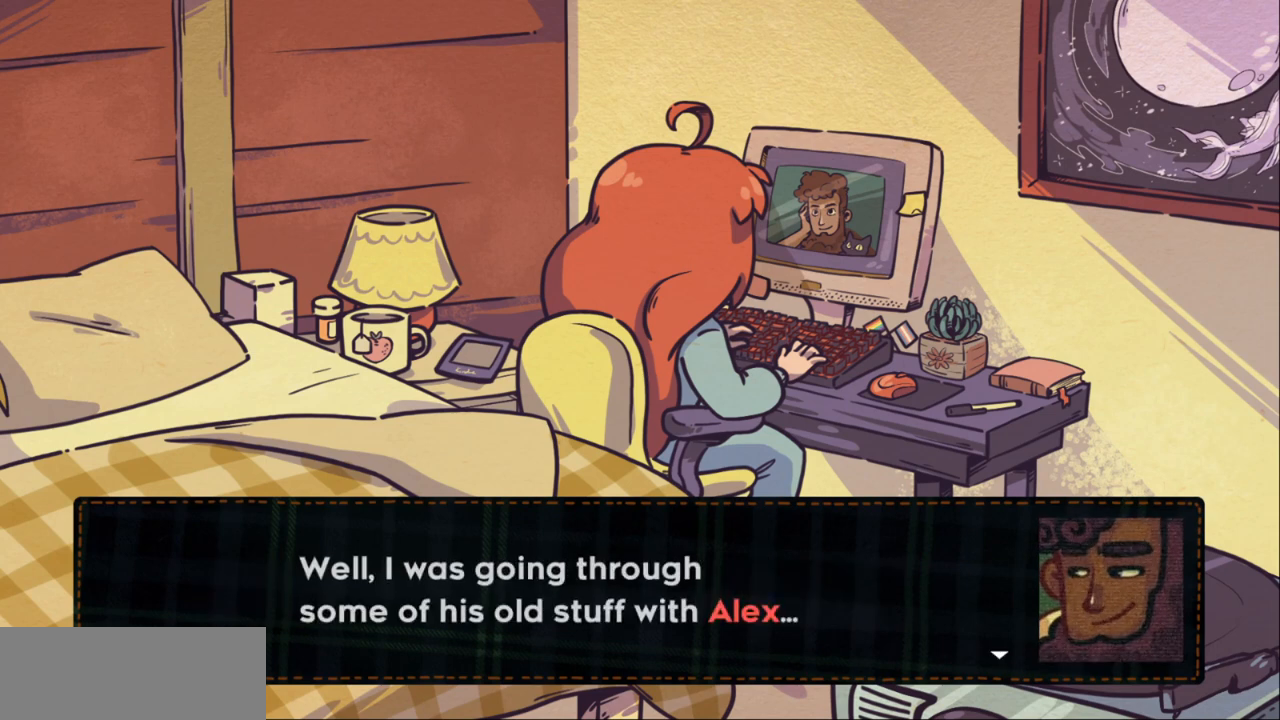
{"keys": [], "events": []}
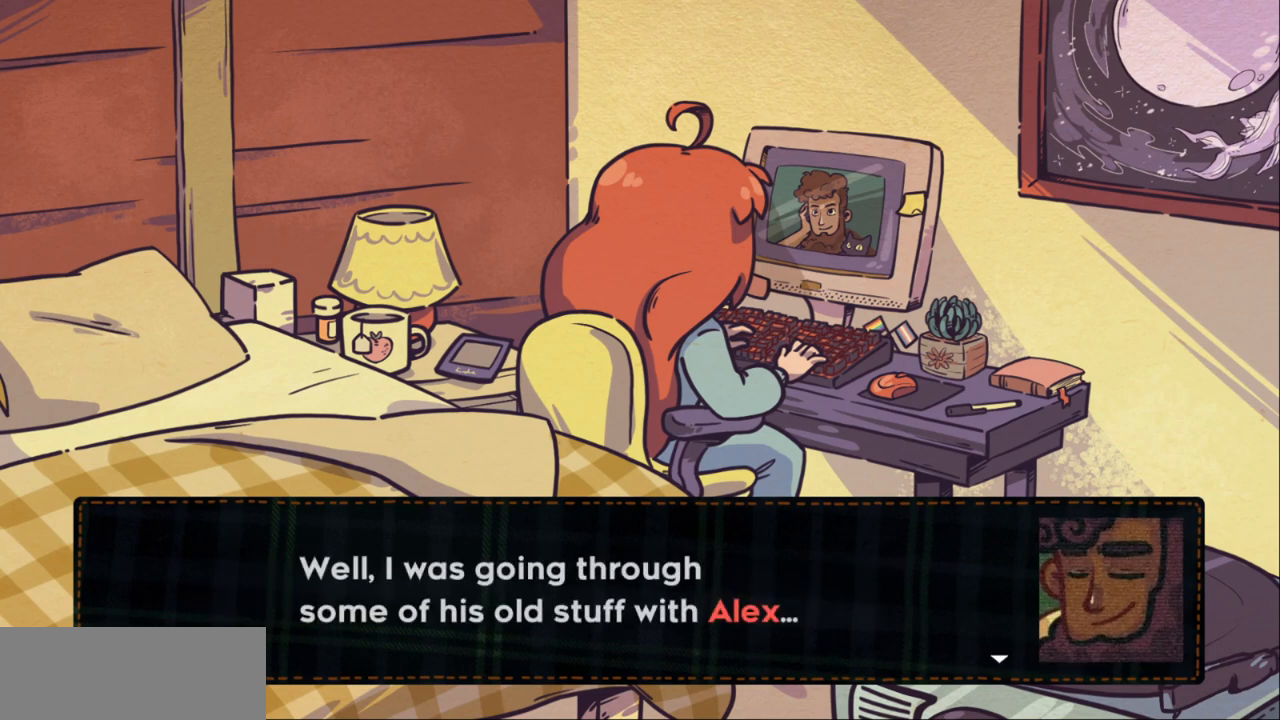
{"keys": ["c"], "events": [[433, "c", "down"]]}
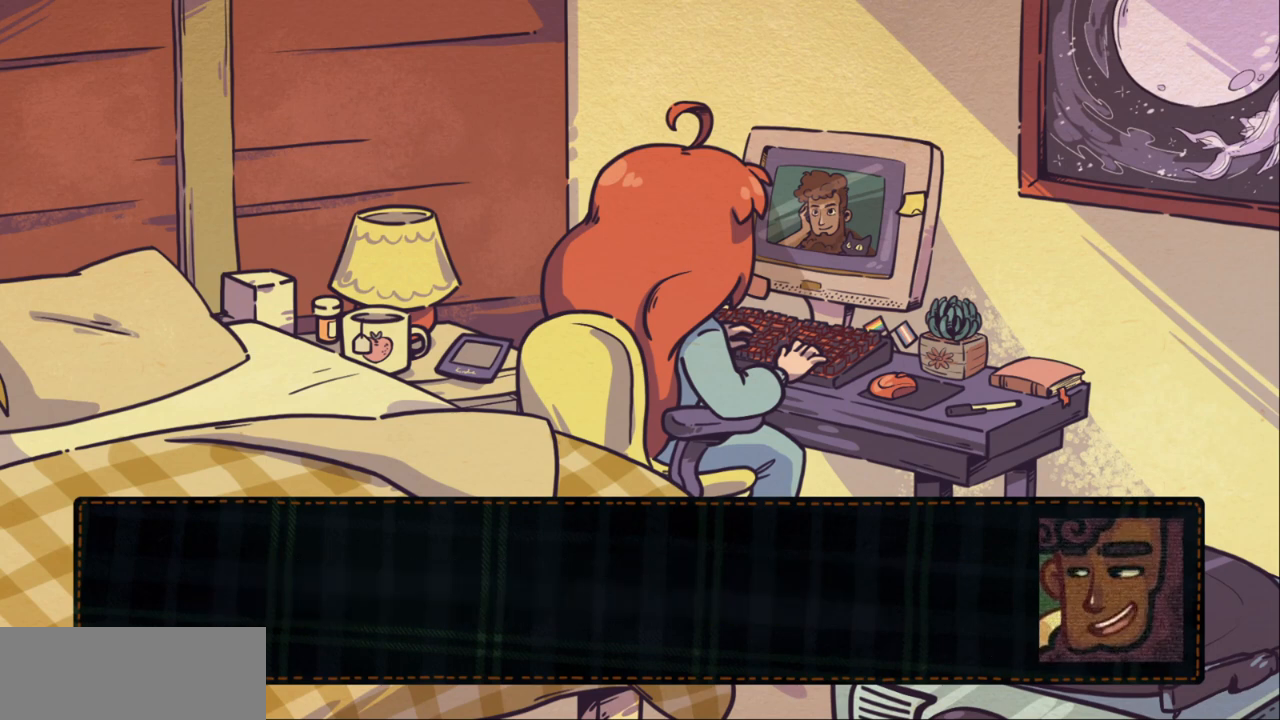
{"keys": ["c"], "events": [[100, "c", "up"], [433, "c", "down"]]}
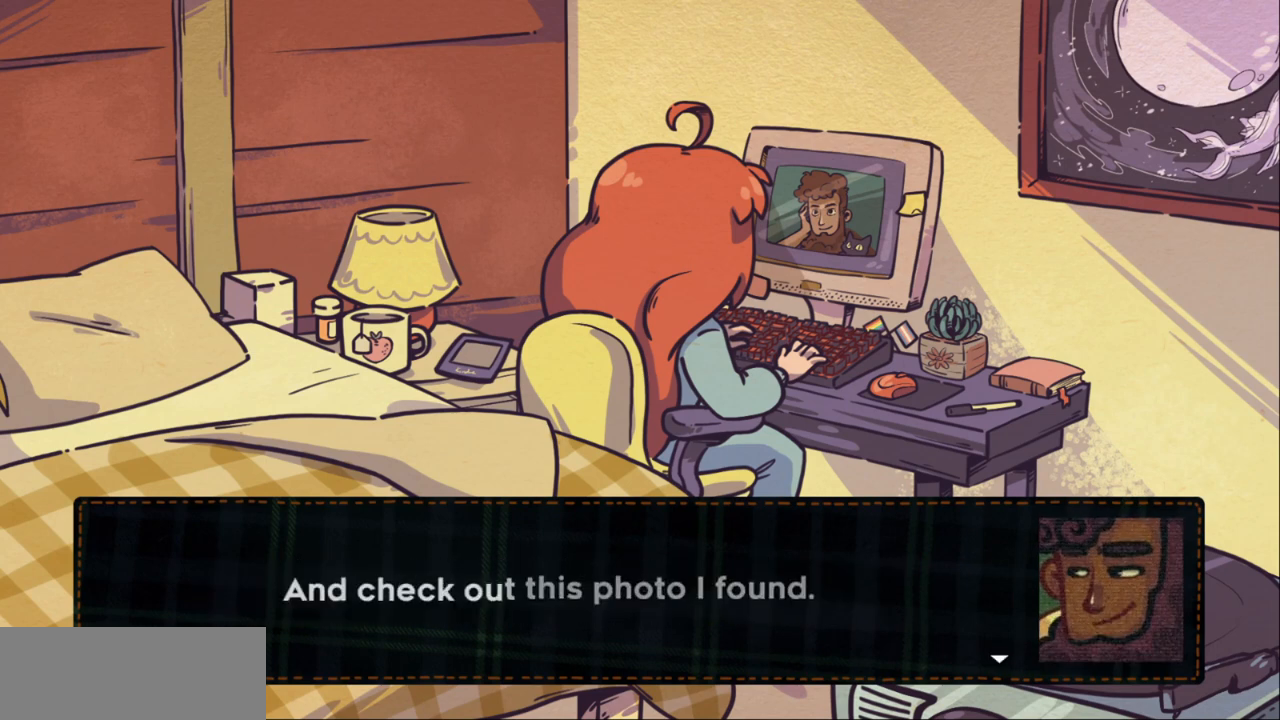
{"keys": ["c"], "events": [[133, "c", "up"], [500, "c", "down"]]}
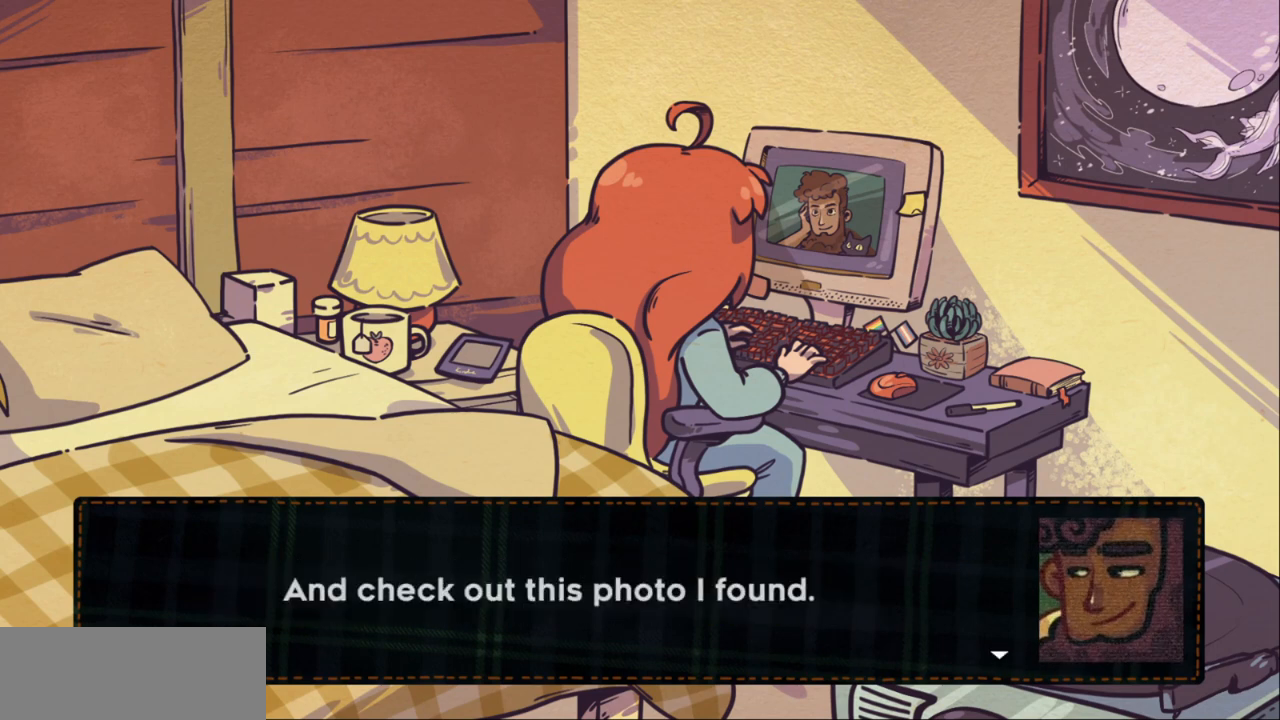
{"keys": [], "events": [[133, "c", "up"]]}
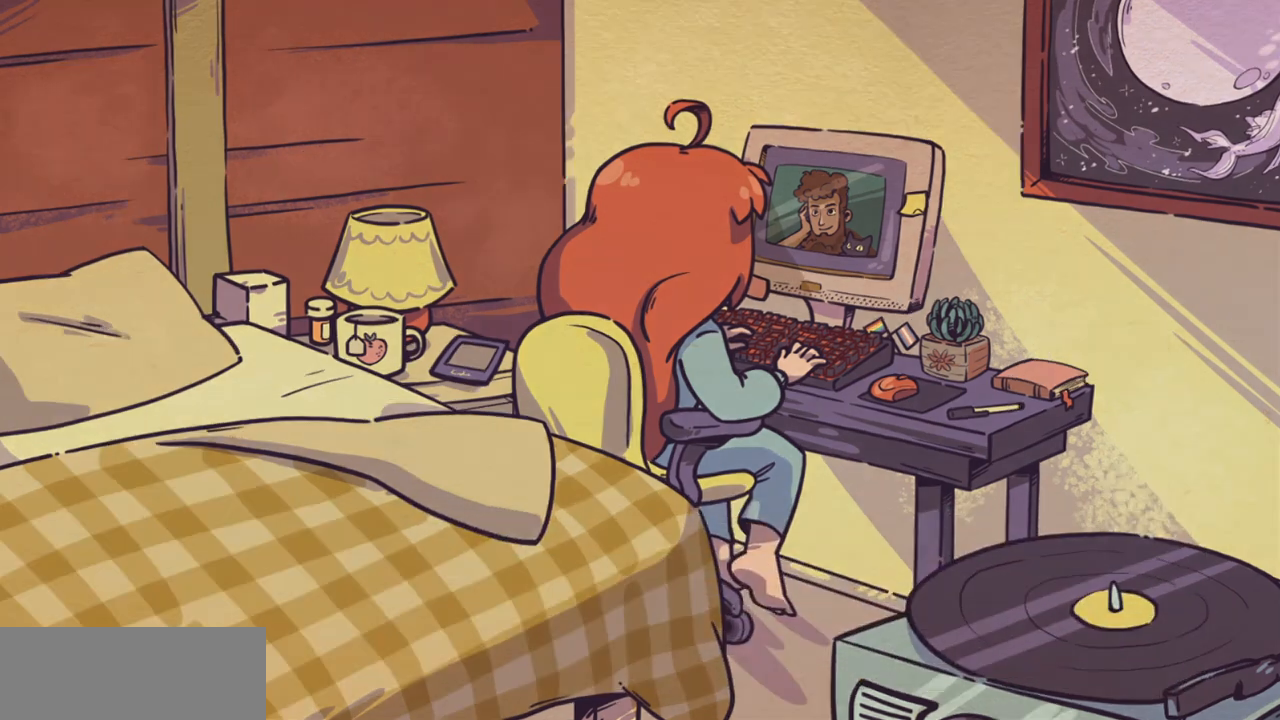
{"keys": [], "events": []}
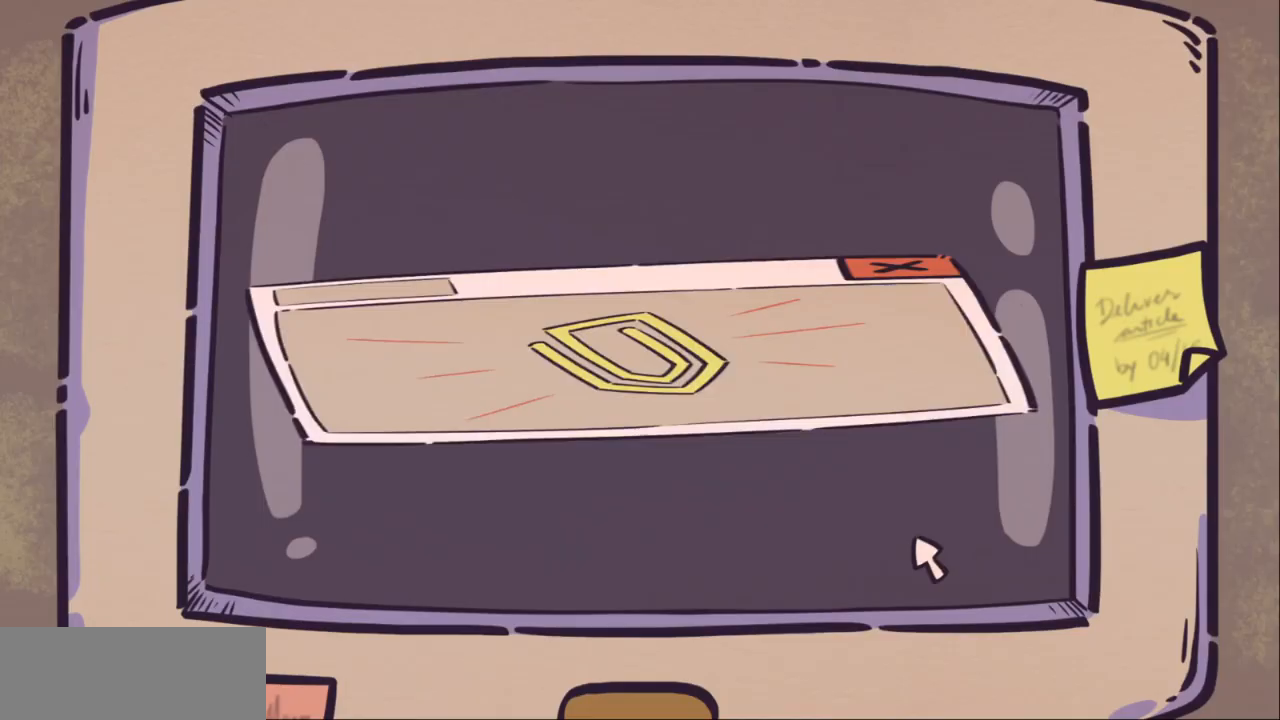
{"keys": [], "events": []}
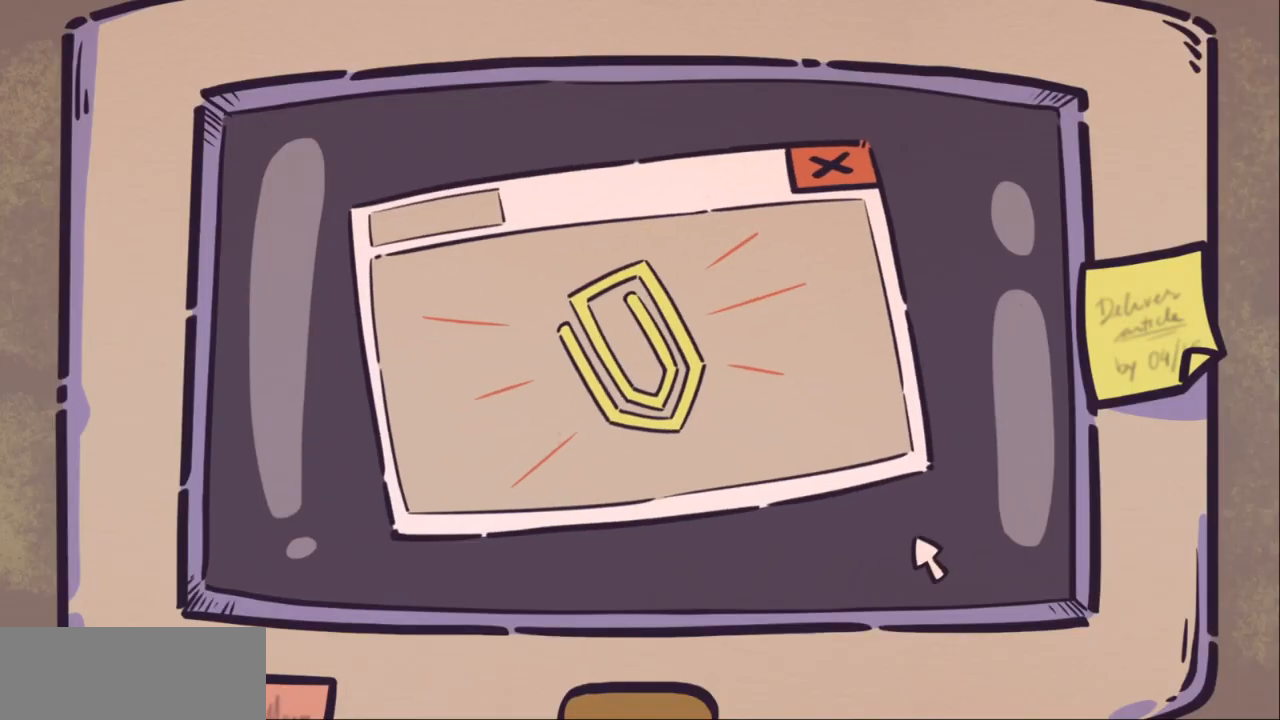
{"keys": [], "events": []}
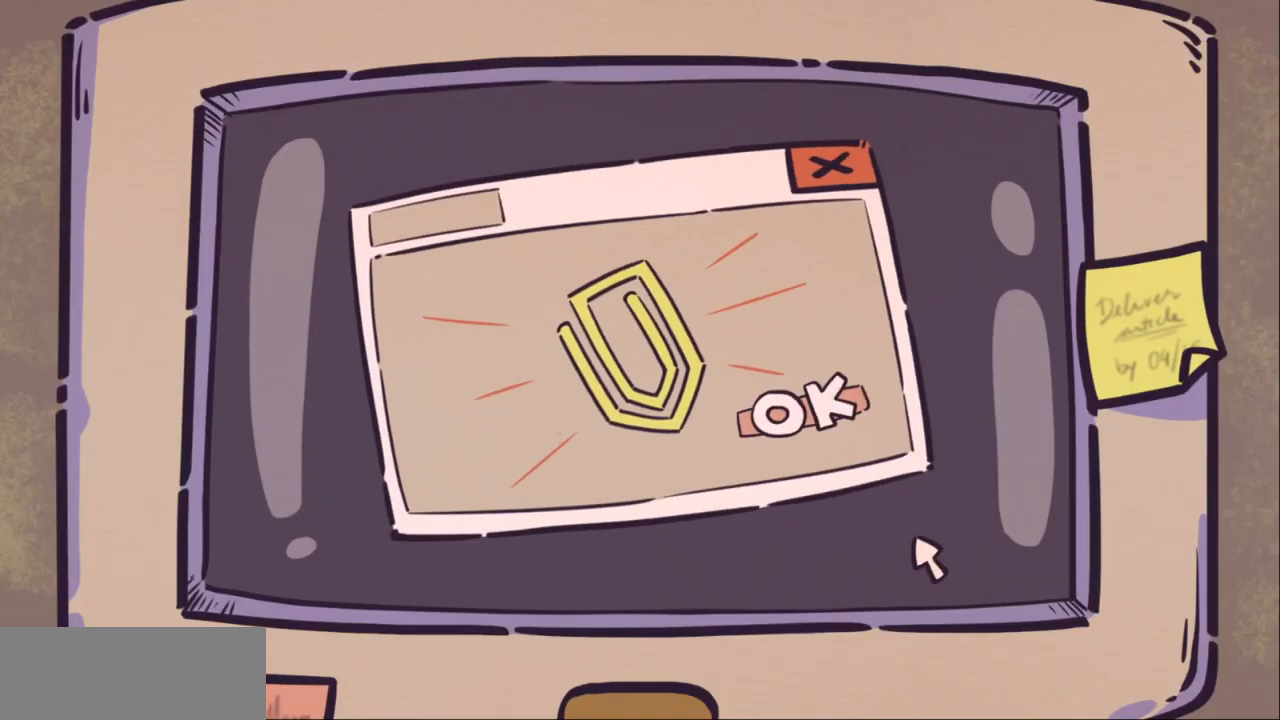
{"keys": [], "events": []}
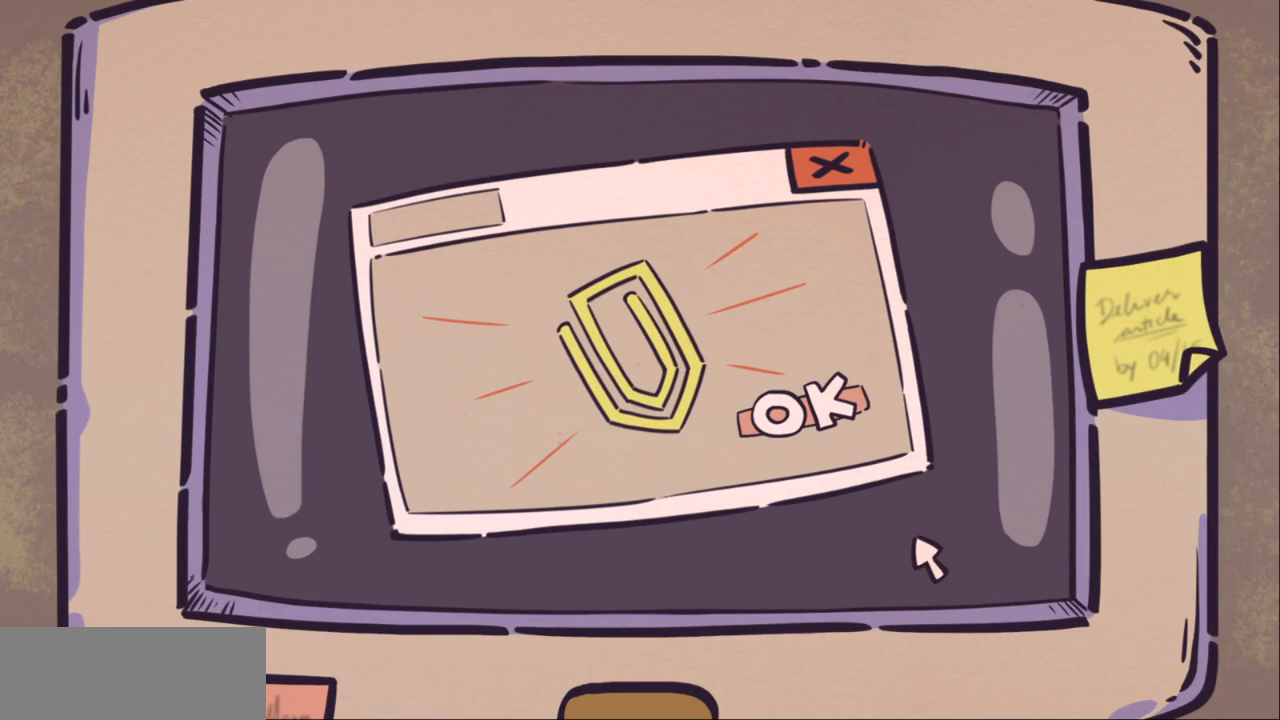
{"keys": [], "events": []}
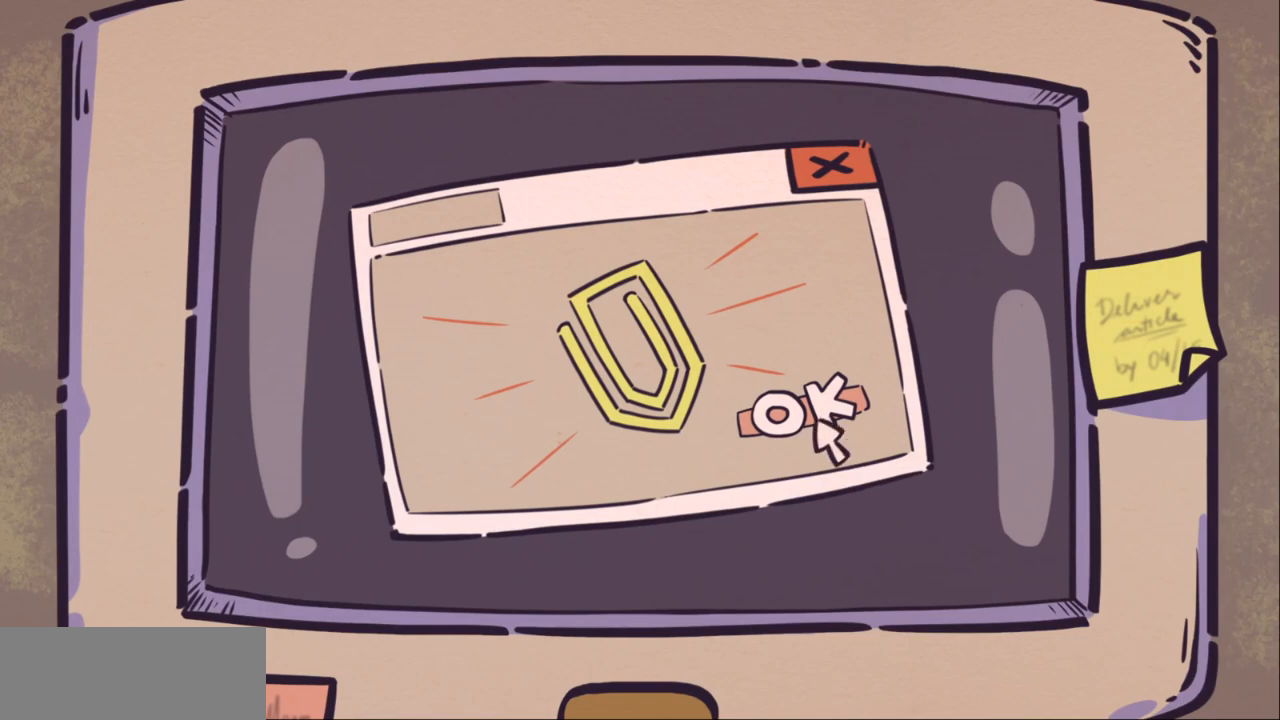
{"keys": [], "events": [[333, "c", "down"], [433, "c", "up"]]}